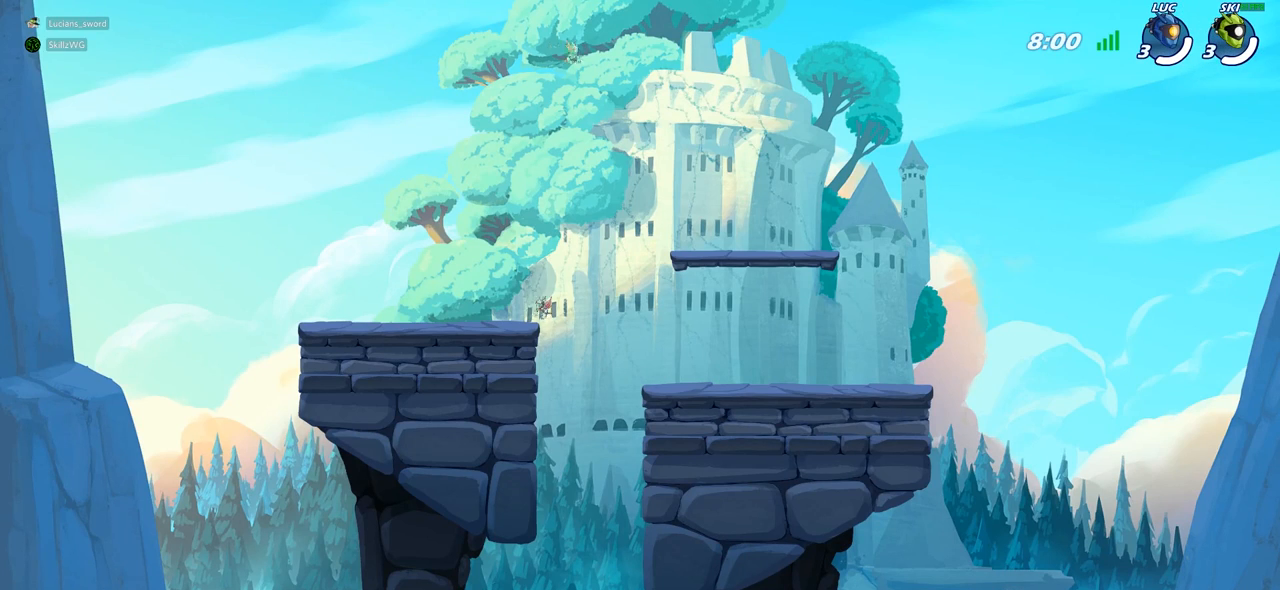
Gameplay with a controller (PlayStation layout); each line is a JSON object with the inputs held at the frame after it. "events" lists button and stick changes between this image and that frame as [ms after this image, input, new state], when the widget could be followed in between.
{"buttons": [], "left_stick": "center", "right_stick": "center", "events": []}
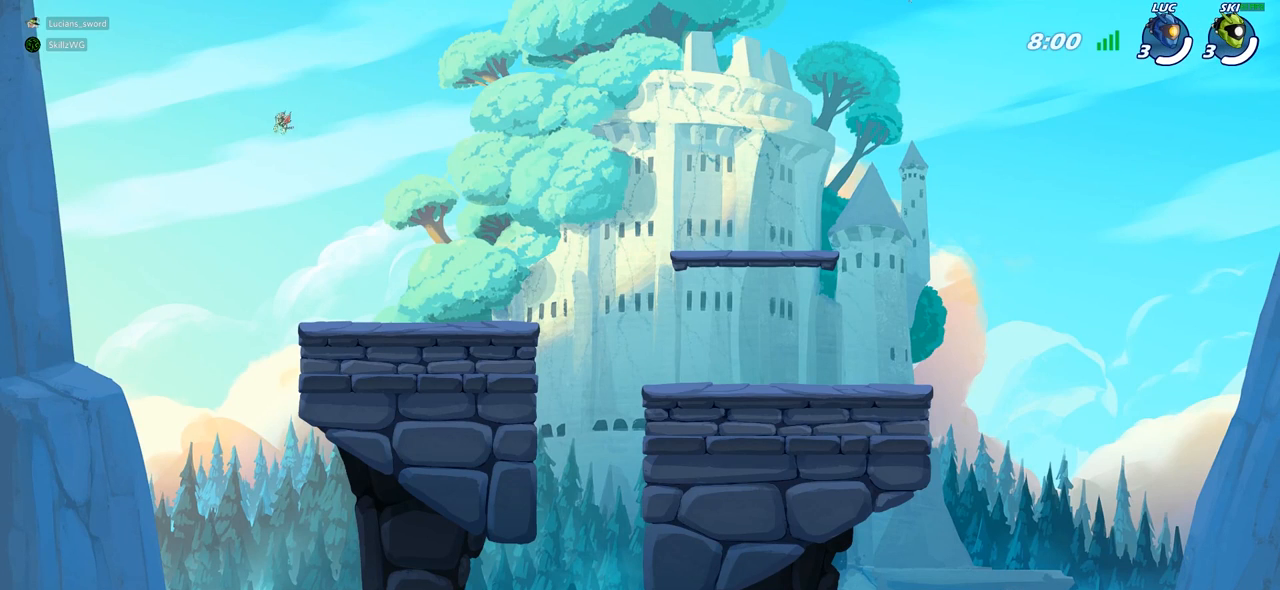
{"buttons": [], "left_stick": "center", "right_stick": "center", "events": []}
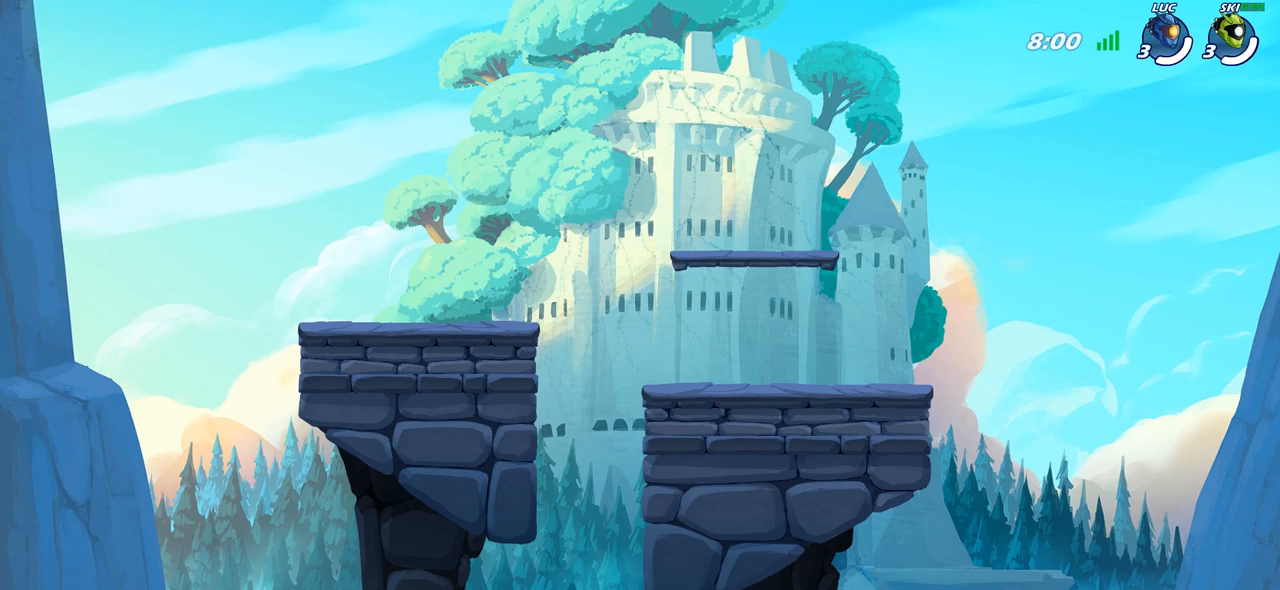
{"buttons": [], "left_stick": "center", "right_stick": "center", "events": []}
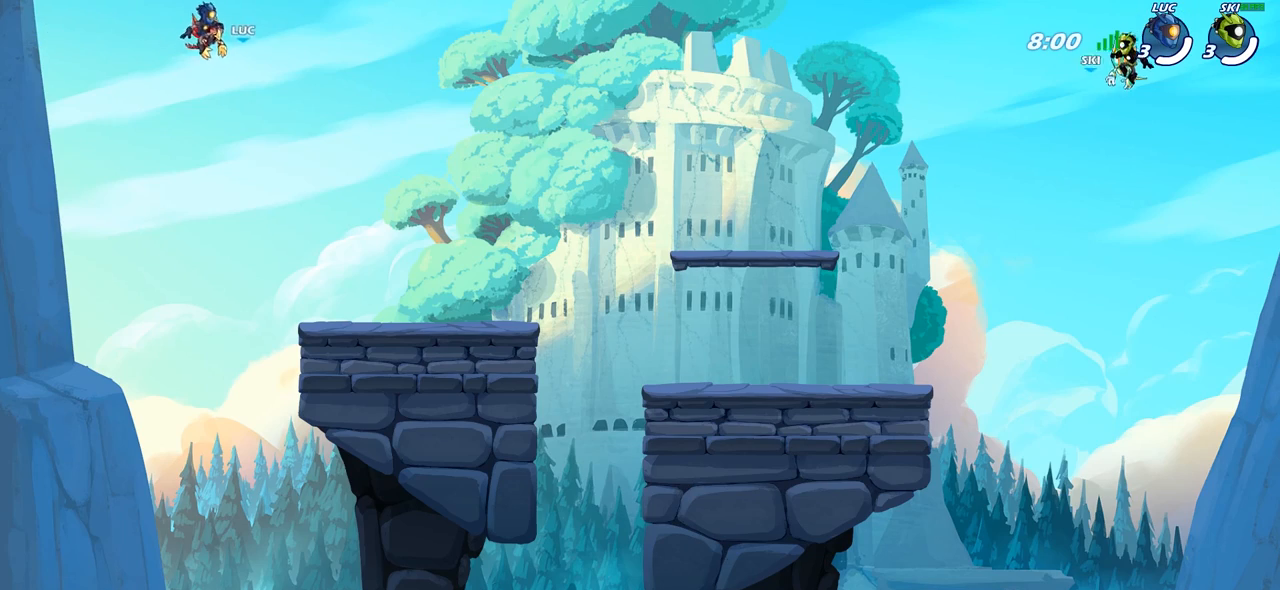
{"buttons": [], "left_stick": "center", "right_stick": "center", "events": []}
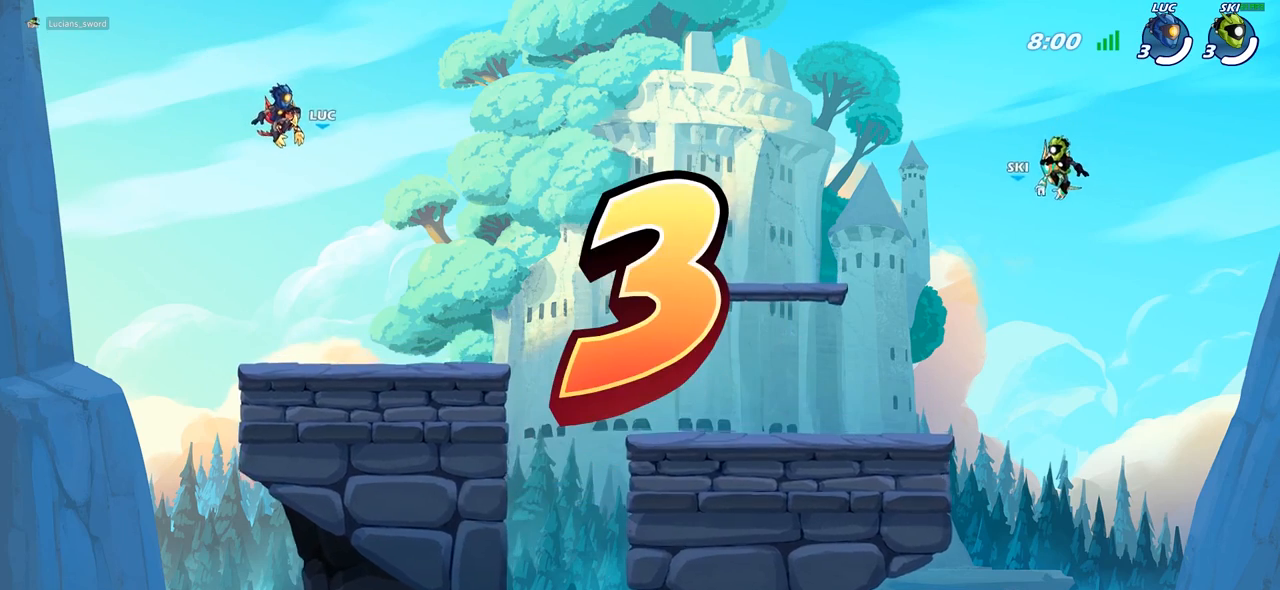
{"buttons": [], "left_stick": "center", "right_stick": "center", "events": []}
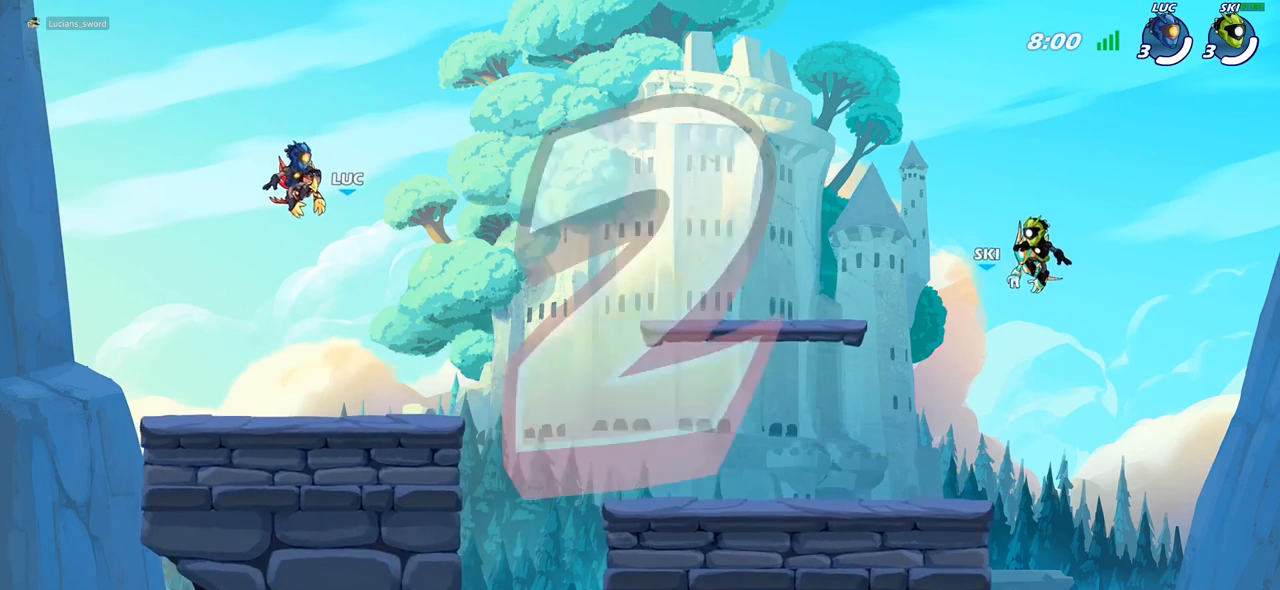
{"buttons": [], "left_stick": "center", "right_stick": "center", "events": []}
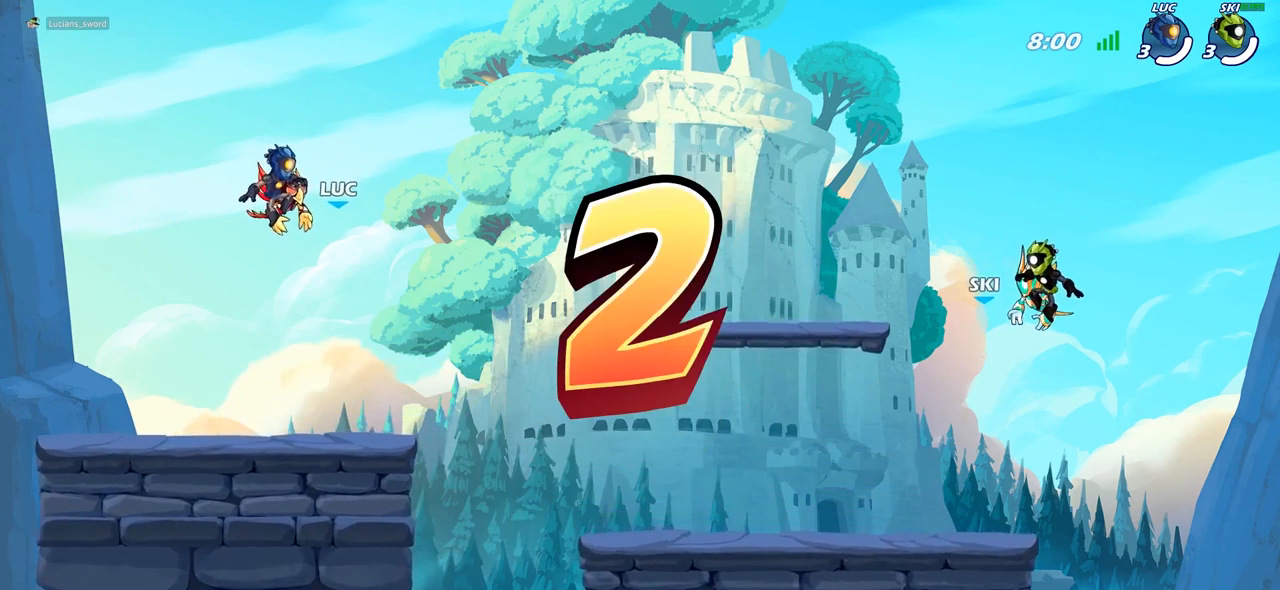
{"buttons": ["SELECT"], "left_stick": "center", "right_stick": "center", "events": [[283, "SELECT", "down"]]}
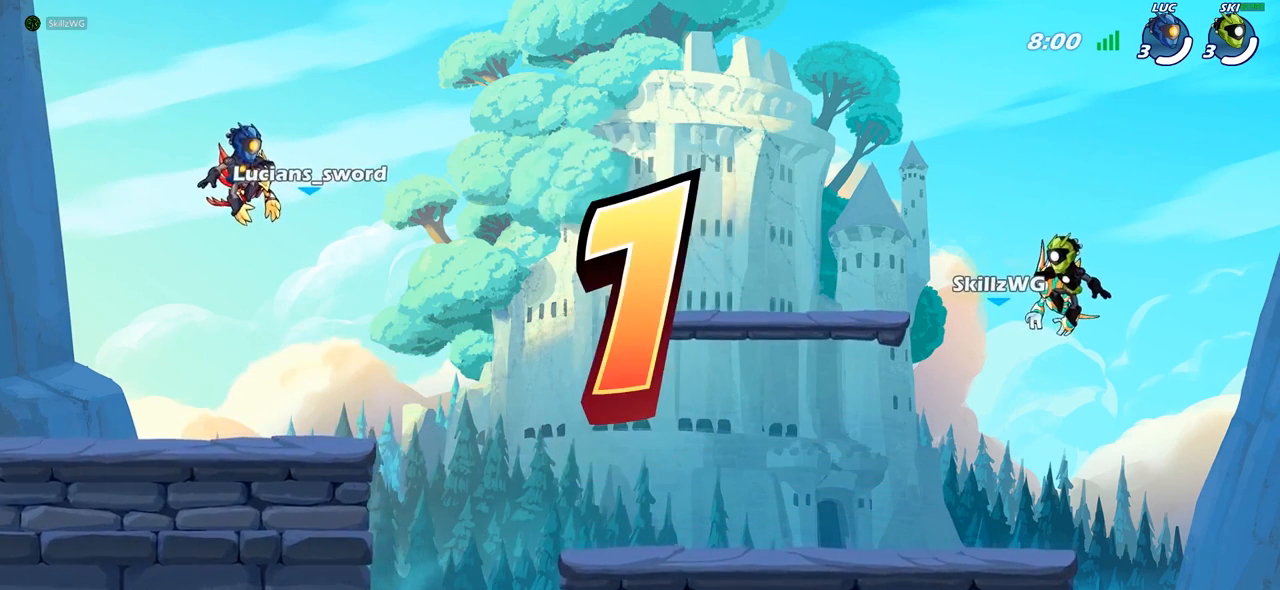
{"buttons": ["SELECT"], "left_stick": "center", "right_stick": "center", "events": []}
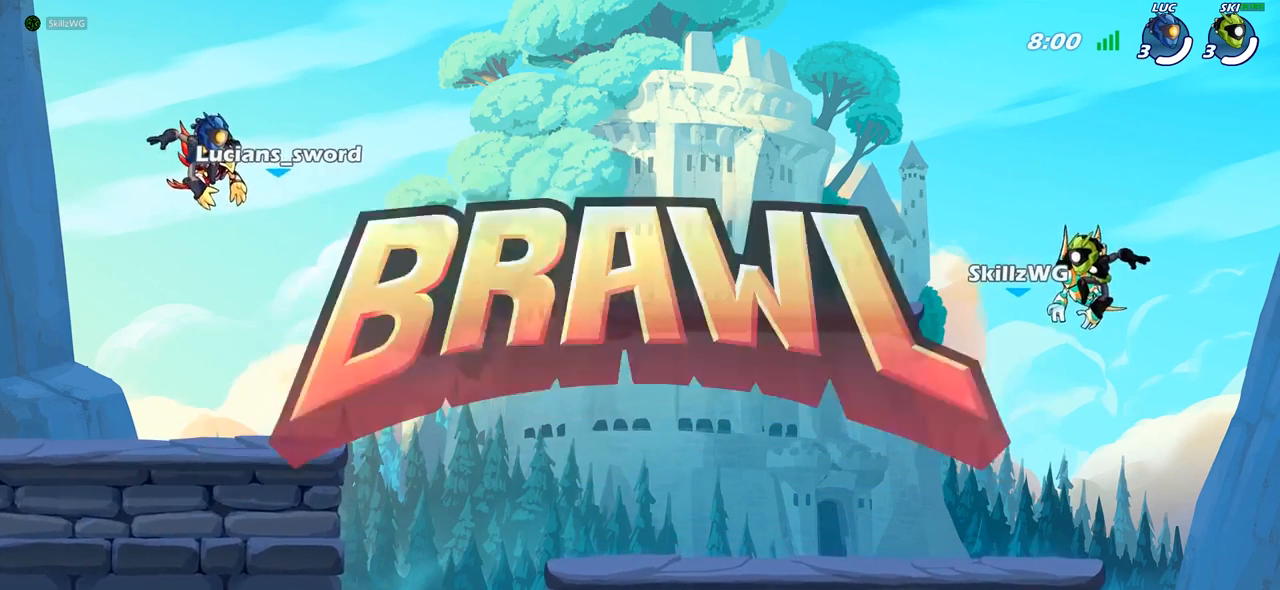
{"buttons": [], "left_stick": "center", "right_stick": "center", "events": [[433, "SELECT", "up"]]}
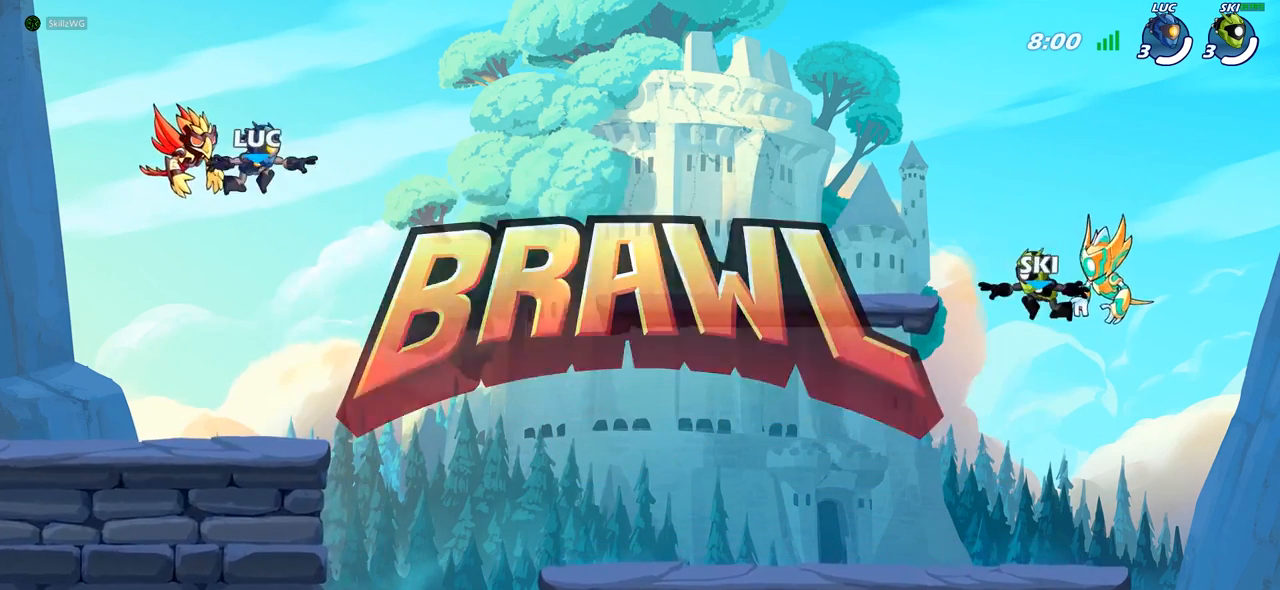
{"buttons": ["SELECT"], "left_stick": "center", "right_stick": "down-left", "events": [[317, "SELECT", "down"], [500, "right_stick", "down-left"]]}
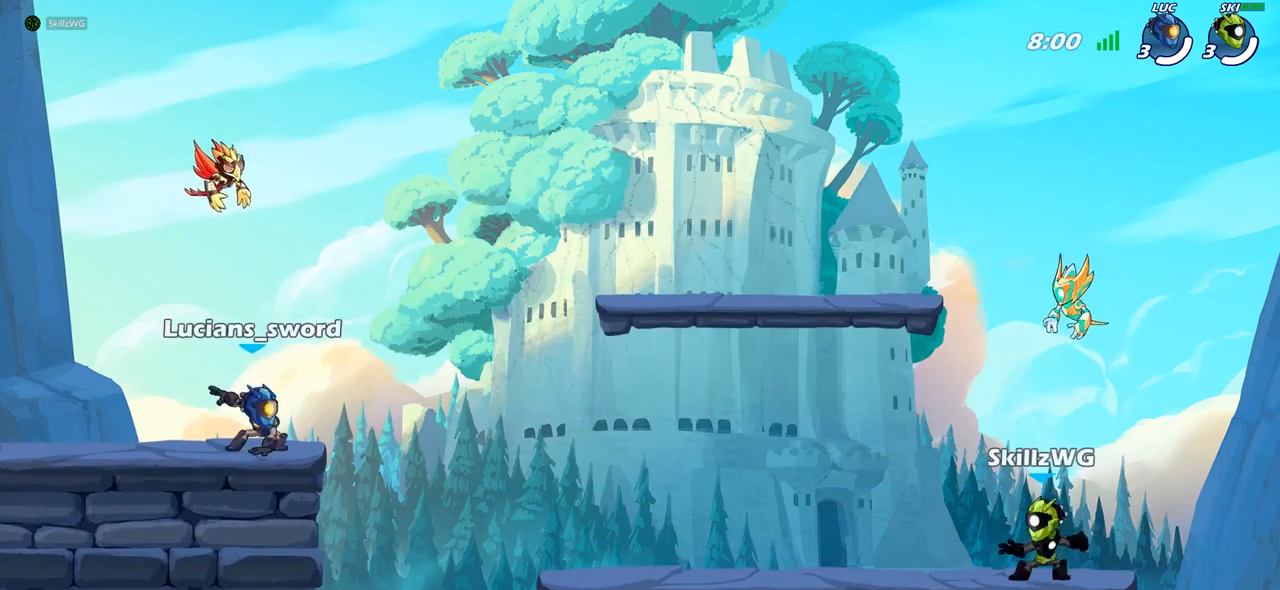
{"buttons": [], "left_stick": "center", "right_stick": "center", "events": [[100, "right_stick", "center"], [183, "right_stick", "left"], [267, "right_stick", "center"], [467, "SELECT", "up"]]}
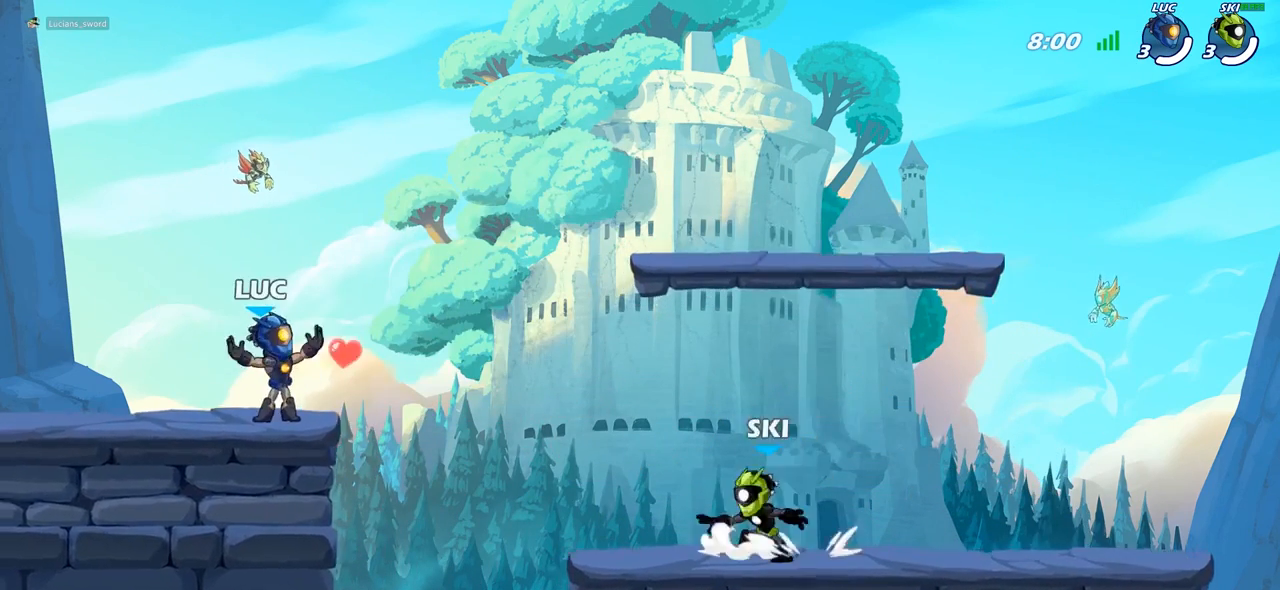
{"buttons": [], "left_stick": "center", "right_stick": "center", "events": []}
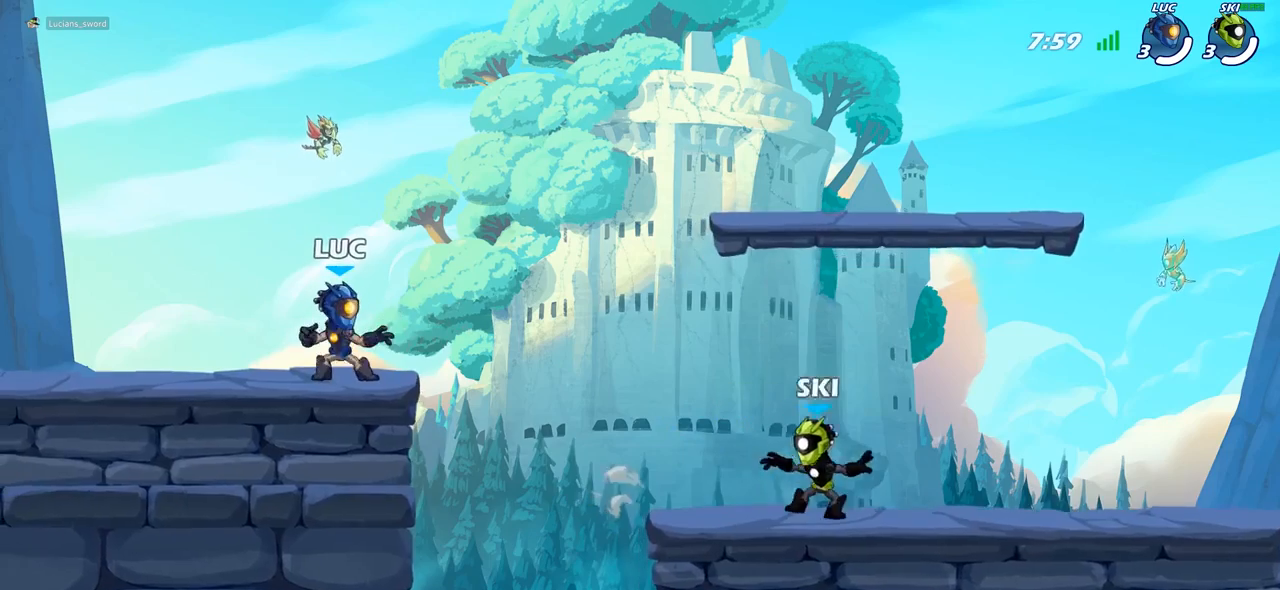
{"buttons": ["CROSS", "R2"], "left_stick": "left", "right_stick": "center", "events": [[267, "left_stick", "left"], [467, "R2", "down"], [483, "CROSS", "down"]]}
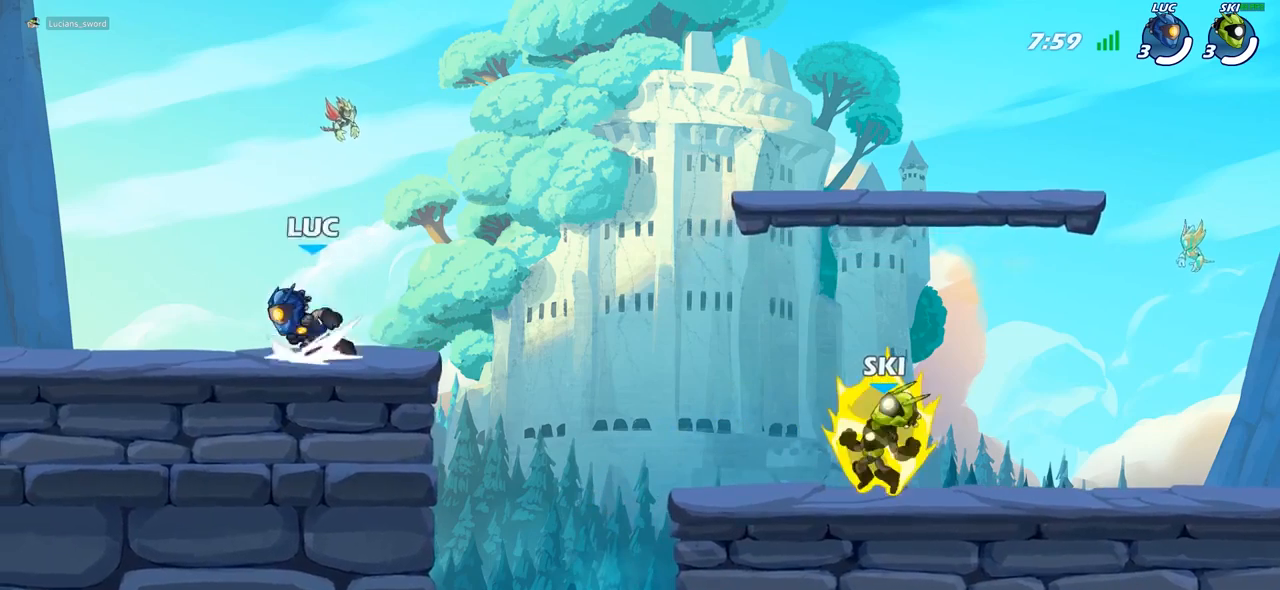
{"buttons": ["CROSS", "R2"], "left_stick": "right", "right_stick": "center", "events": [[100, "CROSS", "up"], [100, "R2", "up"], [133, "left_stick", "down"], [217, "left_stick", "down-right"], [350, "left_stick", "right"], [450, "R2", "down"], [483, "CROSS", "down"]]}
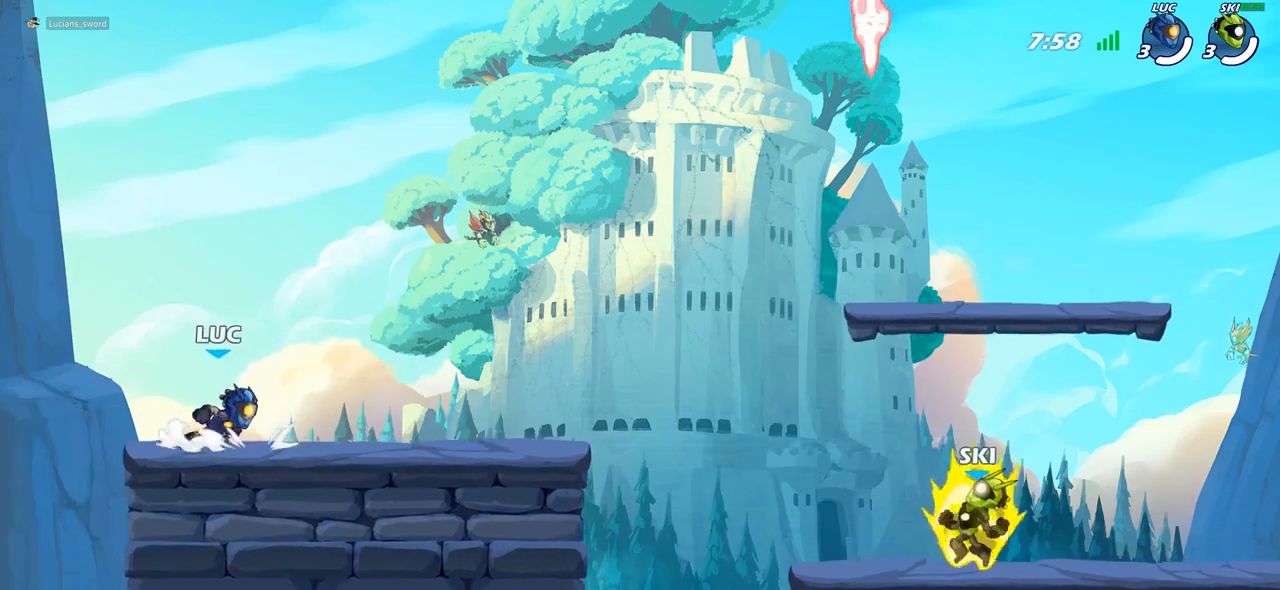
{"buttons": ["CROSS", "R2"], "left_stick": "right", "right_stick": "center", "events": [[83, "CROSS", "up"], [100, "R2", "up"], [200, "left_stick", "down"], [333, "left_stick", "right"], [450, "R2", "down"], [500, "CROSS", "down"]]}
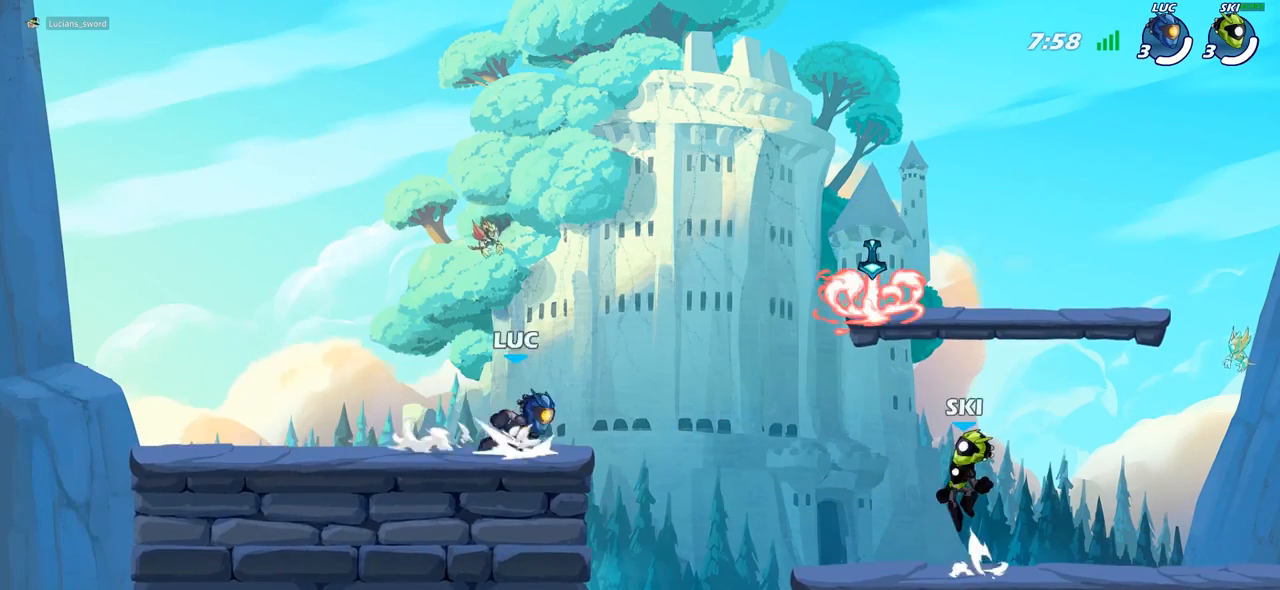
{"buttons": ["R1"], "left_stick": "right", "right_stick": "center", "events": [[83, "CROSS", "up"], [133, "R2", "up"], [317, "CROSS", "down"], [433, "CROSS", "up"], [467, "R1", "down"]]}
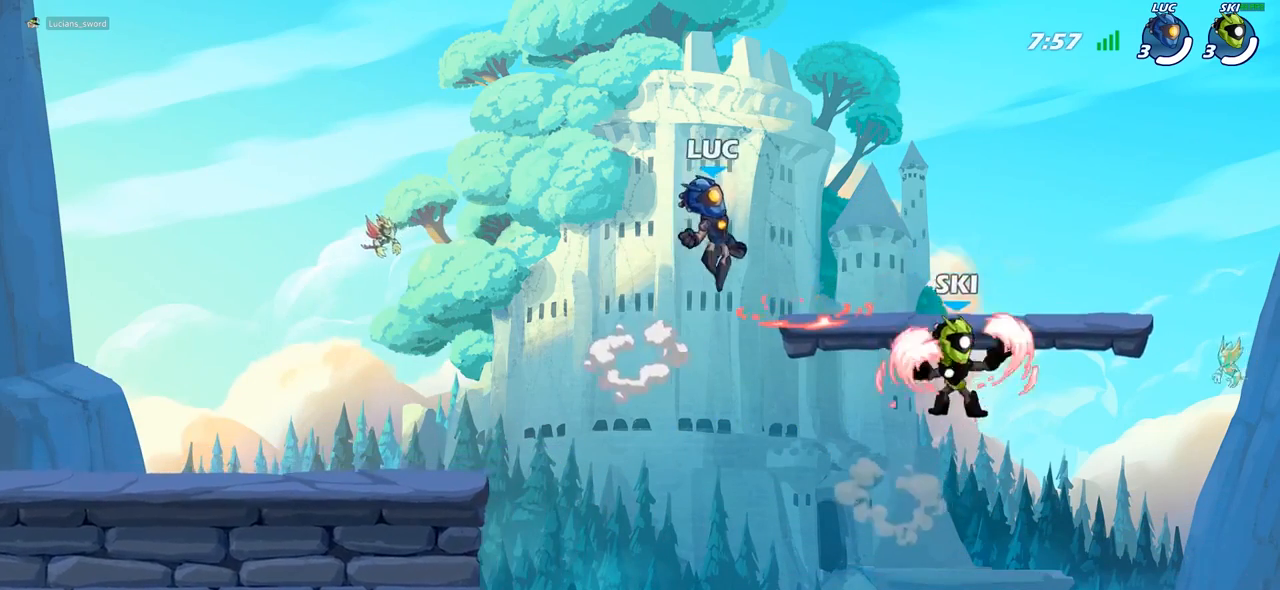
{"buttons": [], "left_stick": "down", "right_stick": "center", "events": [[100, "R1", "up"], [350, "left_stick", "down"]]}
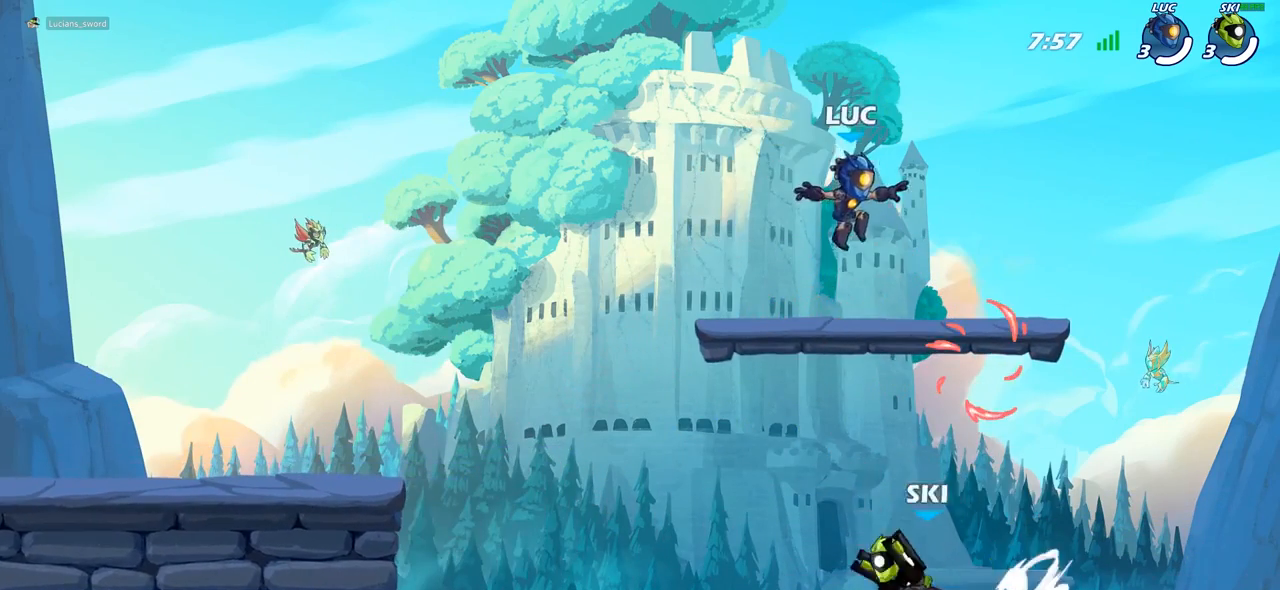
{"buttons": [], "left_stick": "down-right", "right_stick": "center", "events": [[117, "left_stick", "left"], [167, "R2", "down"], [333, "R2", "up"], [433, "left_stick", "down-right"]]}
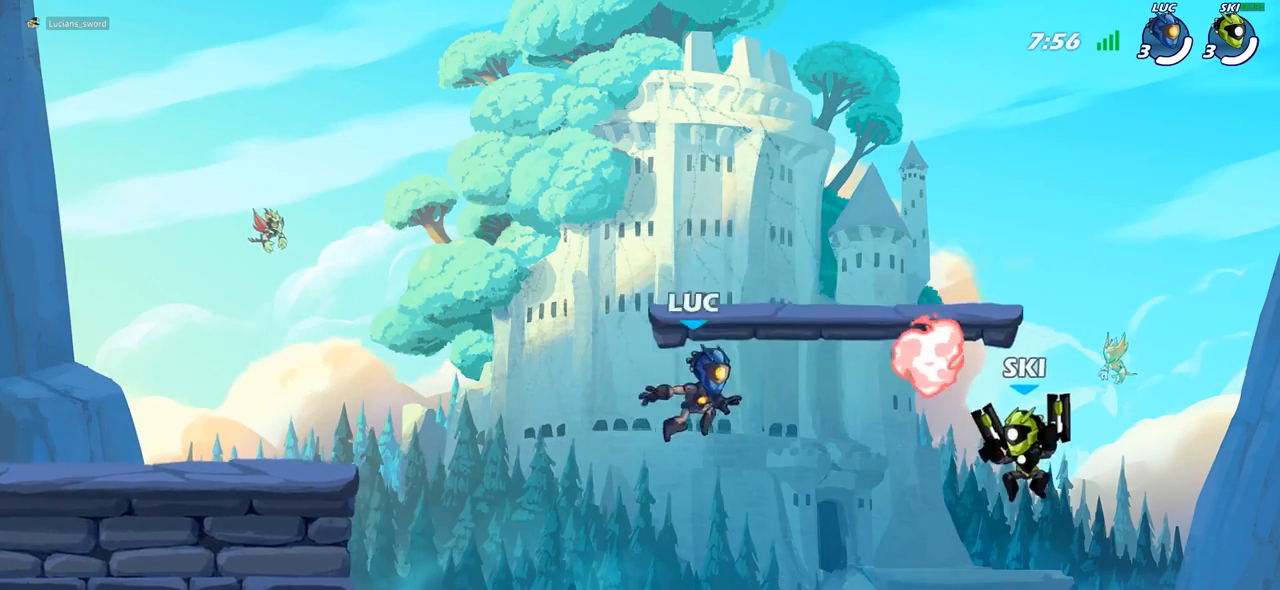
{"buttons": [], "left_stick": "up-left", "right_stick": "center", "events": [[300, "left_stick", "right"], [317, "R2", "down"], [450, "R2", "up"], [450, "left_stick", "up-left"]]}
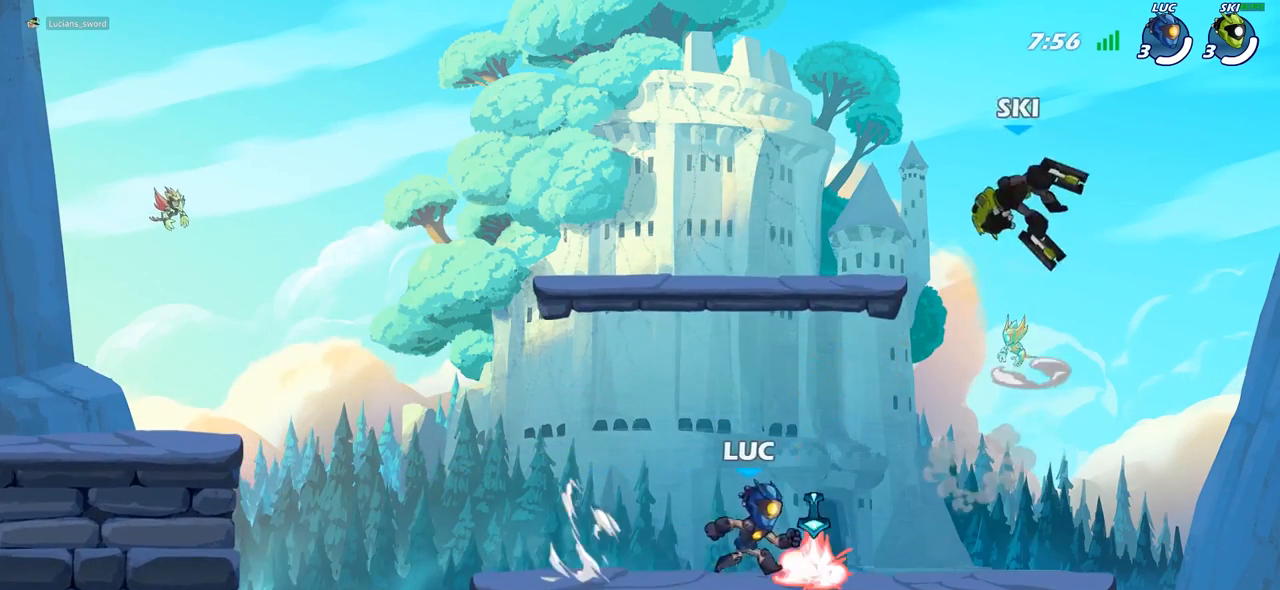
{"buttons": [], "left_stick": "center", "right_stick": "center", "events": [[17, "R1", "down"], [50, "left_stick", "left"], [117, "R1", "up"], [167, "R2", "down"], [267, "left_stick", "center"], [317, "R2", "up"]]}
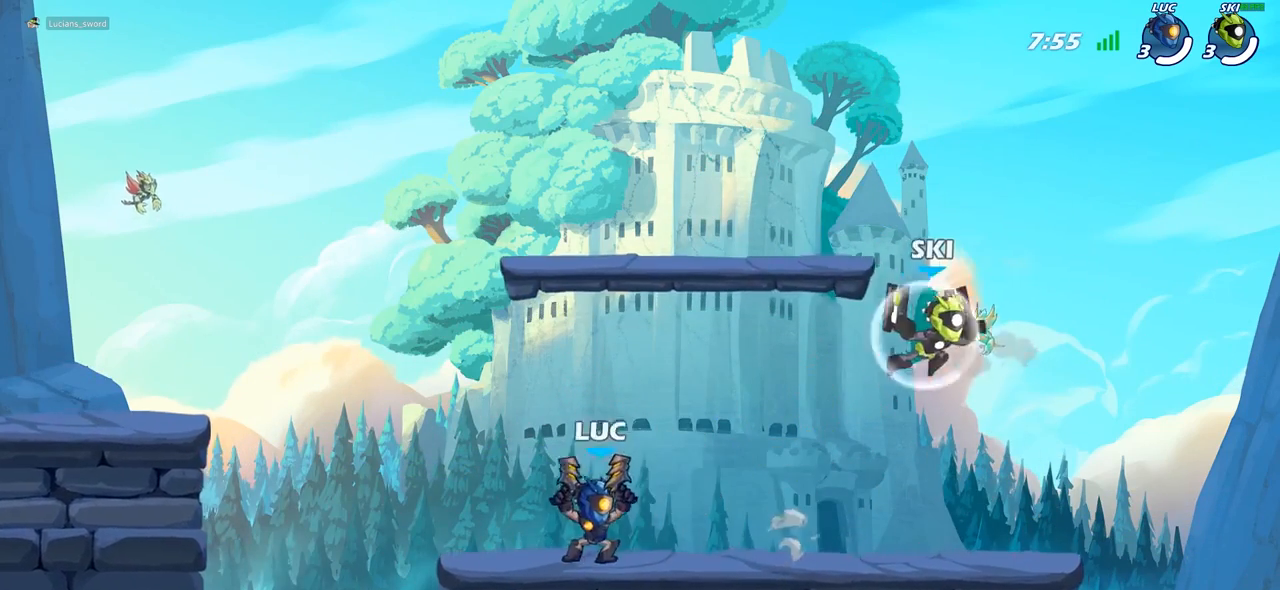
{"buttons": ["SQUARE"], "left_stick": "center", "right_stick": "center", "events": [[433, "SQUARE", "down"]]}
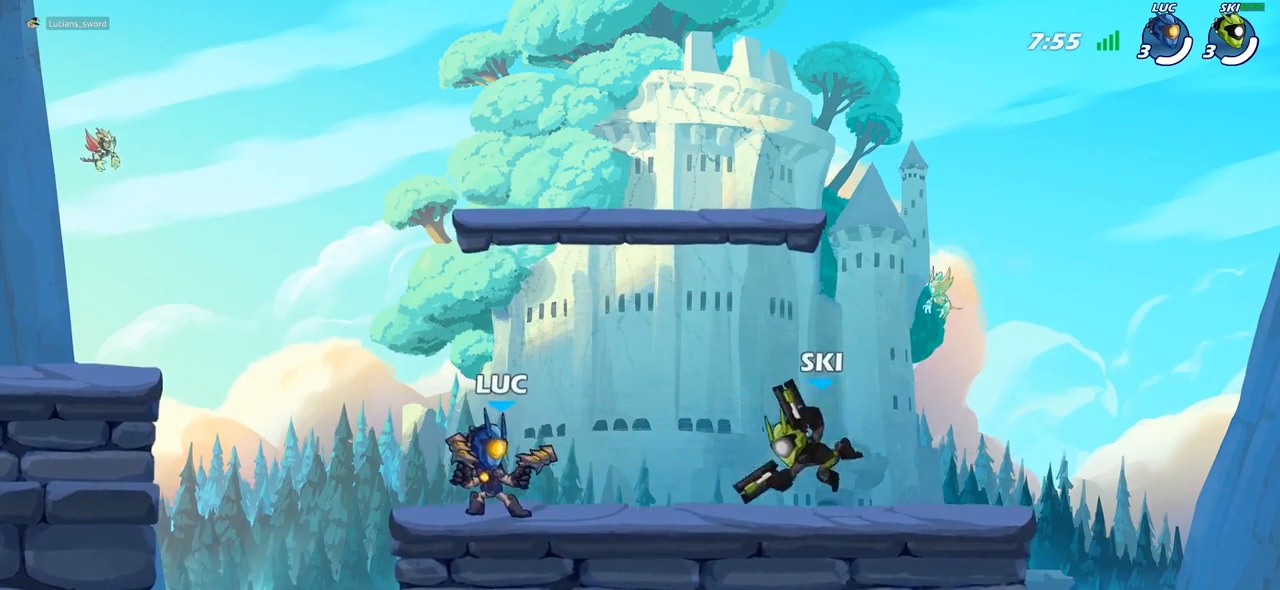
{"buttons": [], "left_stick": "center", "right_stick": "center", "events": [[33, "SQUARE", "up"], [200, "SQUARE", "down"], [267, "SQUARE", "up"]]}
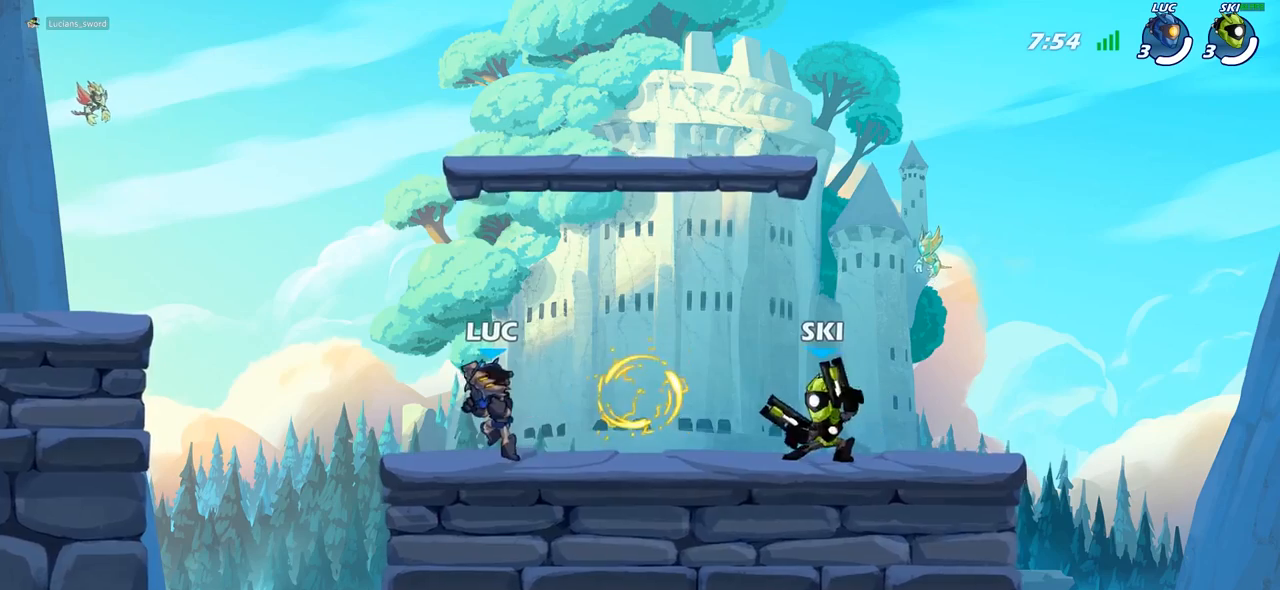
{"buttons": [], "left_stick": "center", "right_stick": "center", "events": [[133, "left_stick", "up-right"], [150, "CROSS", "down"], [250, "R2", "down"], [283, "CROSS", "up"], [350, "left_stick", "up"], [417, "R2", "up"], [467, "left_stick", "center"]]}
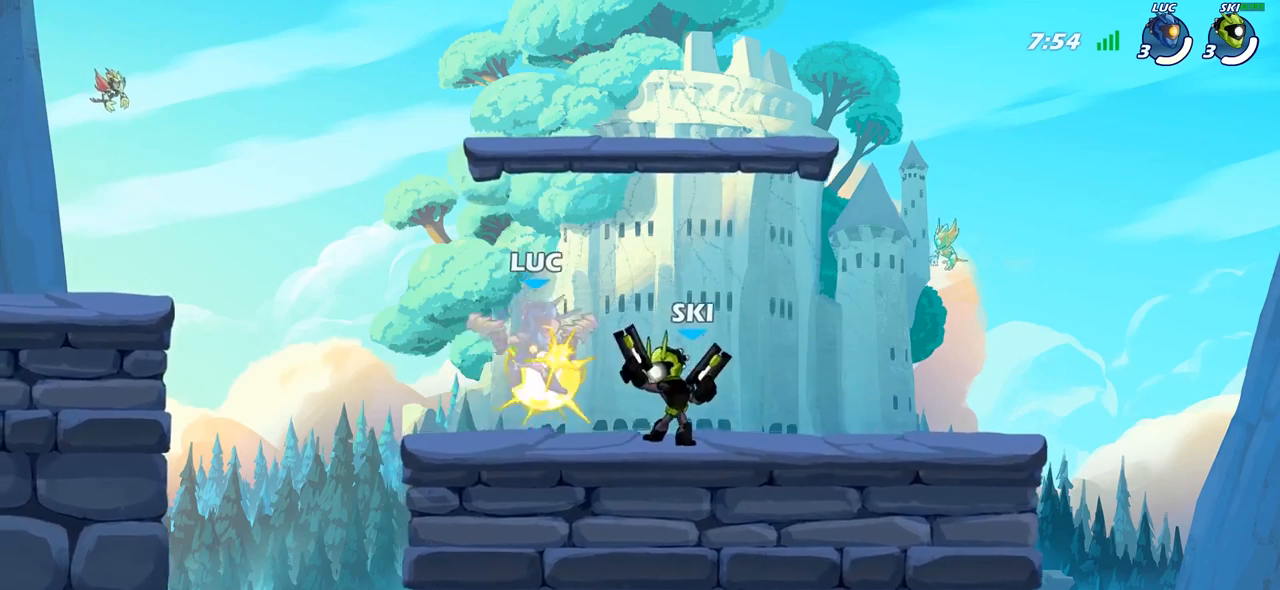
{"buttons": [], "left_stick": "center", "right_stick": "center", "events": []}
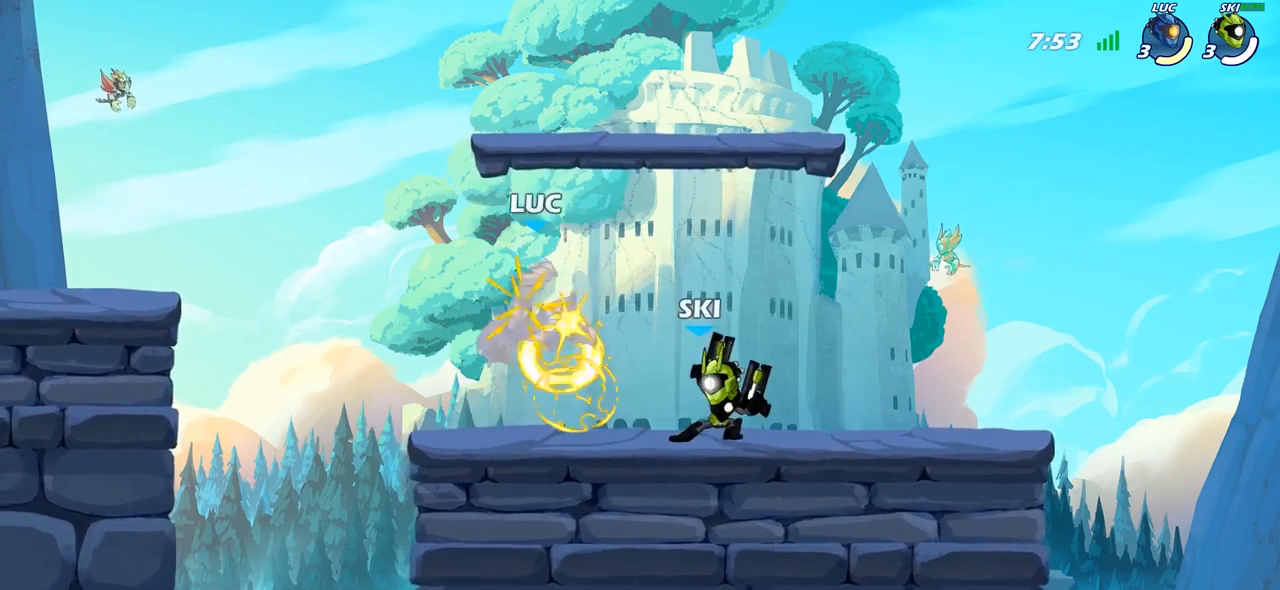
{"buttons": ["R2"], "left_stick": "down-left", "right_stick": "center", "events": [[183, "left_stick", "down-left"], [333, "R2", "down"]]}
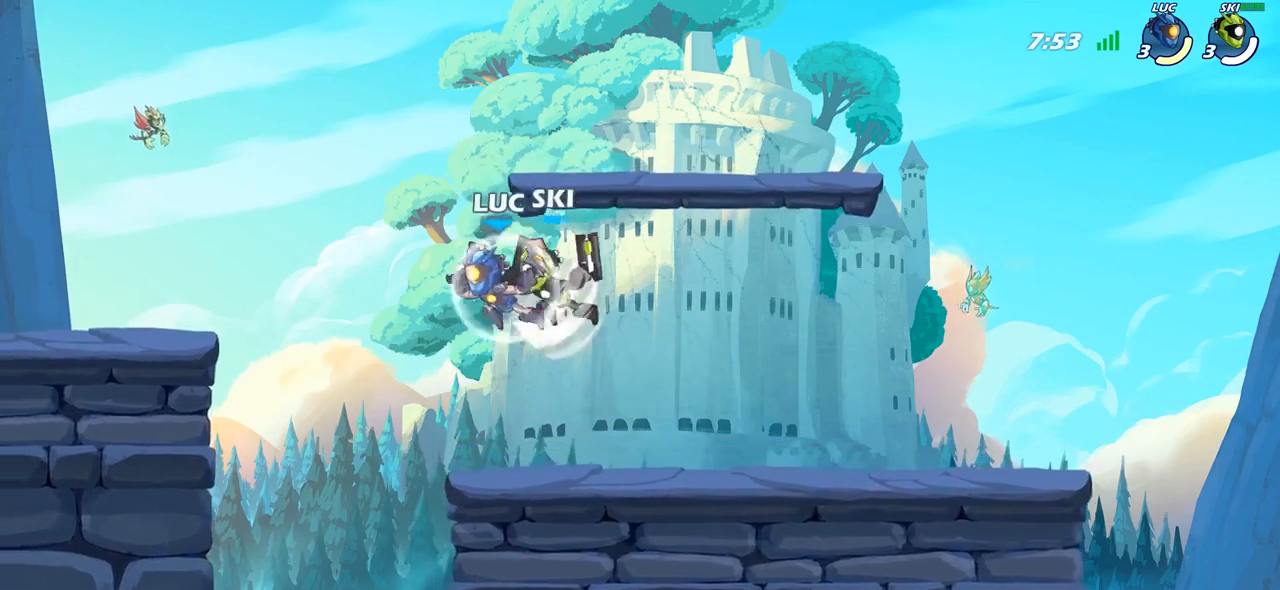
{"buttons": ["SQUARE"], "left_stick": "center", "right_stick": "down-left", "events": [[100, "R2", "up"], [117, "left_stick", "down-right"], [317, "left_stick", "up-right"], [400, "left_stick", "up"], [450, "CROSS", "down"], [483, "SQUARE", "down"], [500, "CROSS", "up"], [500, "left_stick", "center"], [500, "right_stick", "down-left"]]}
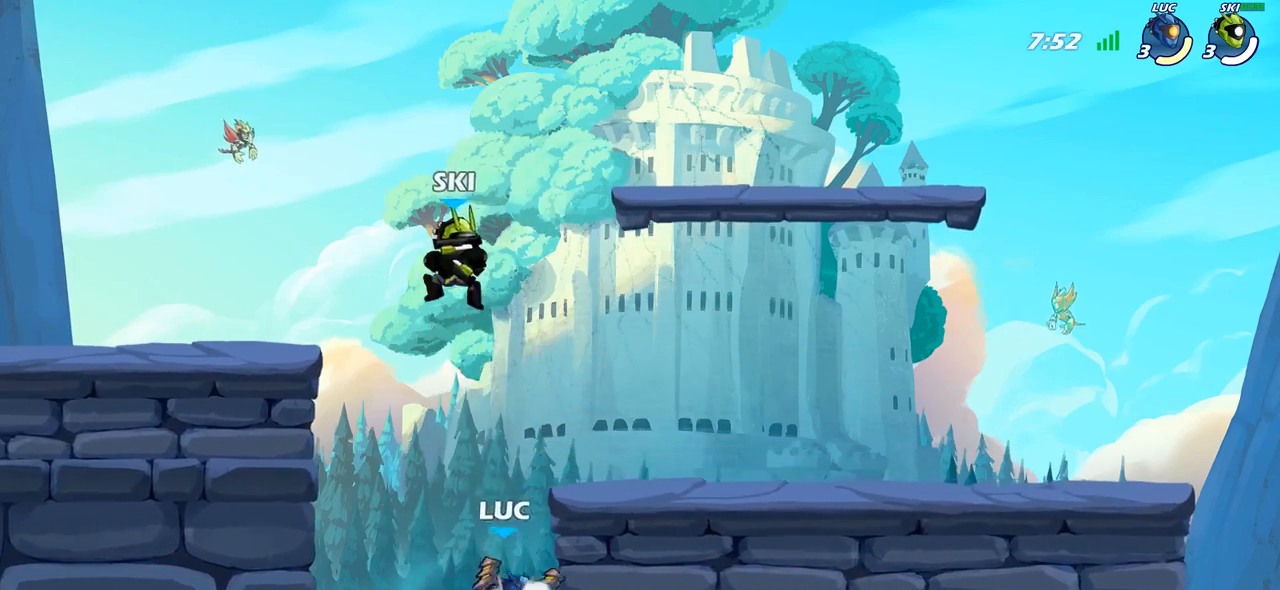
{"buttons": [], "left_stick": "down-left", "right_stick": "center", "events": [[33, "SQUARE", "up"], [67, "right_stick", "center"], [217, "left_stick", "left"], [417, "left_stick", "down-left"]]}
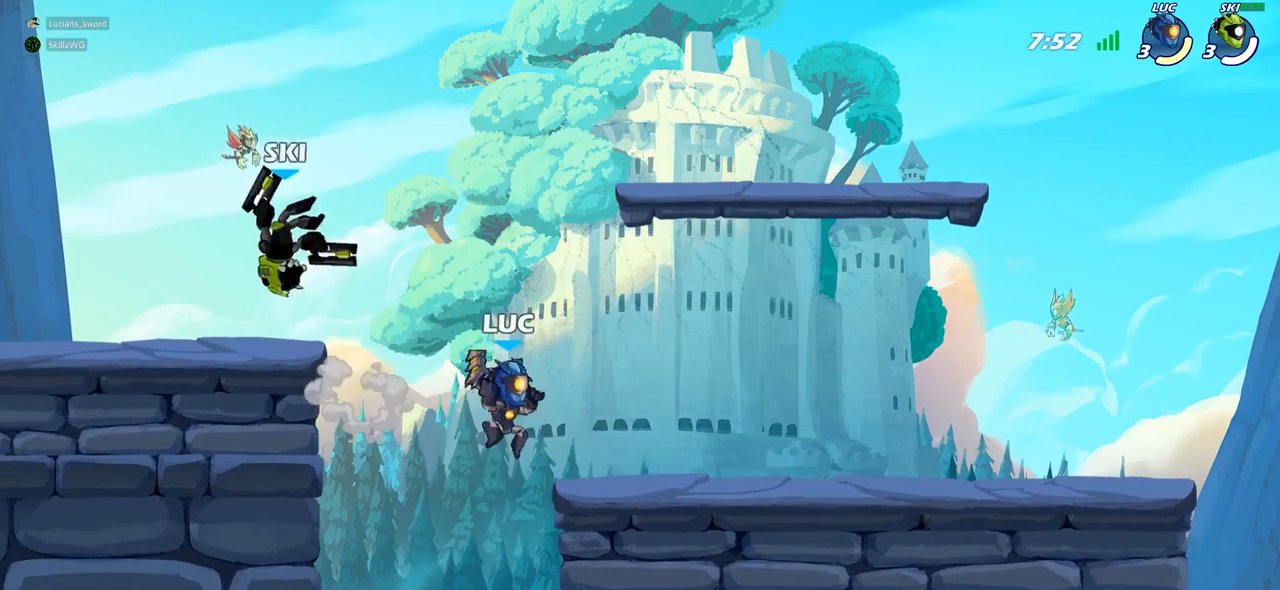
{"buttons": ["CROSS"], "left_stick": "up-left", "right_stick": "center", "events": [[250, "left_stick", "left"], [367, "left_stick", "up-left"], [500, "CROSS", "down"]]}
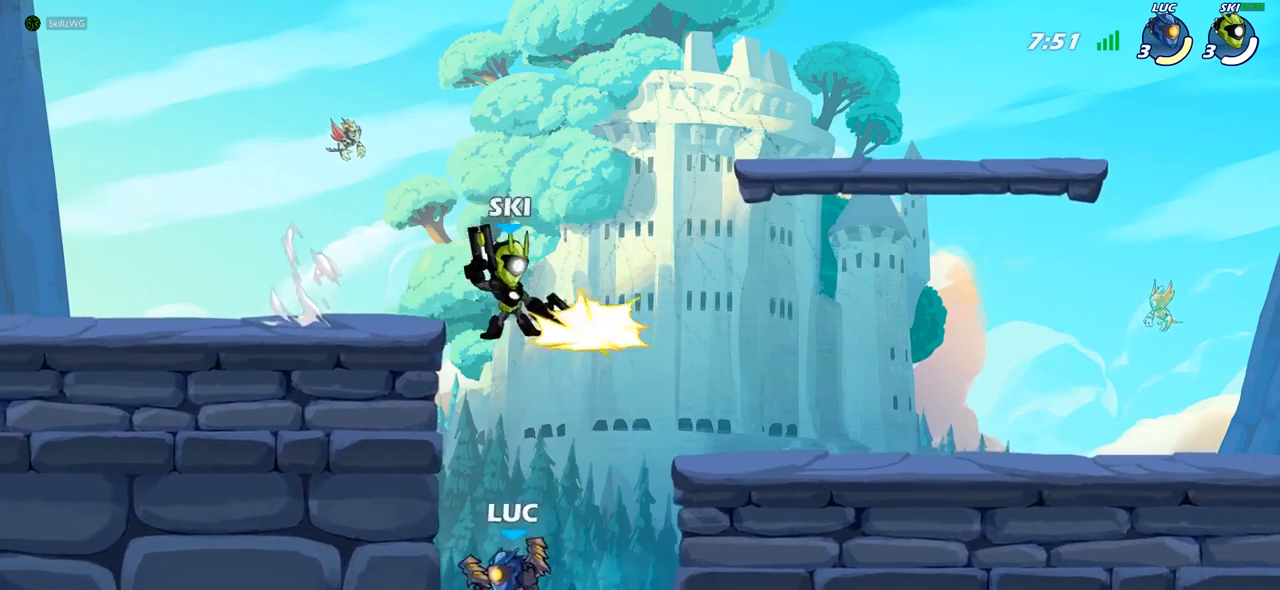
{"buttons": [], "left_stick": "center", "right_stick": "center", "events": [[133, "CROSS", "up"], [150, "left_stick", "up-right"], [283, "left_stick", "center"], [350, "SQUARE", "down"], [417, "SQUARE", "up"]]}
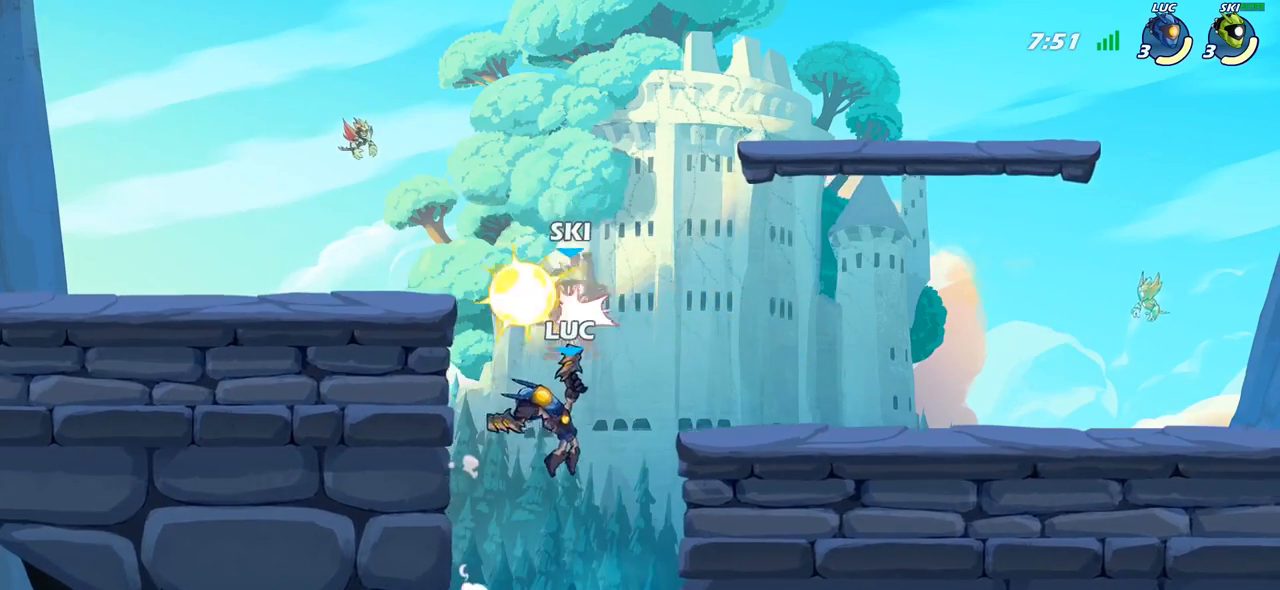
{"buttons": [], "left_stick": "up-right", "right_stick": "center", "events": [[283, "left_stick", "up-right"], [300, "CROSS", "down"], [367, "CIRCLE", "down"], [367, "CROSS", "up"], [483, "CIRCLE", "up"]]}